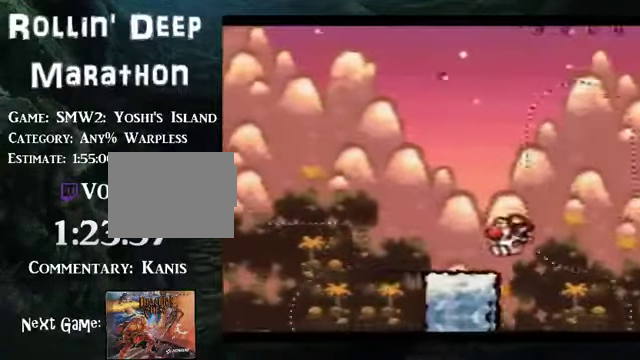
Gameplay with a controller (Nintendo layout); each line is a JSON object with the inputs held at the frame after it. "events" lists button and stick changes between this image and that frame as [ms after this image, input, new state], when the widget could be followed in between. Not read: L3 R3.
{"buttons": ["B"], "events": [[368, "DPAD_UP", "down"], [401, "DPAD_LEFT", "up"], [435, "DPAD_UP", "up"]]}
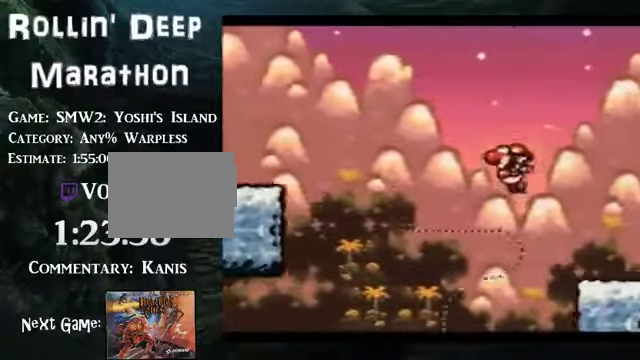
{"buttons": ["B"], "events": []}
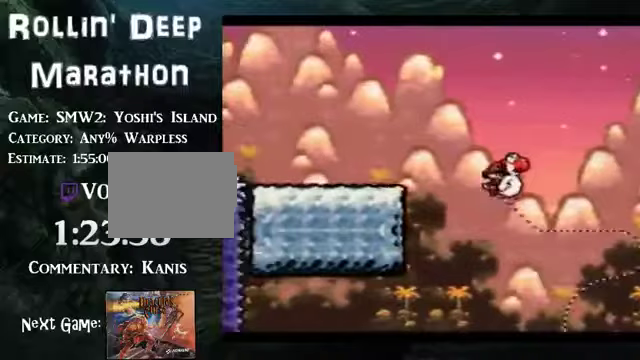
{"buttons": ["B", "DPAD_LEFT"], "events": [[100, "DPAD_LEFT", "down"]]}
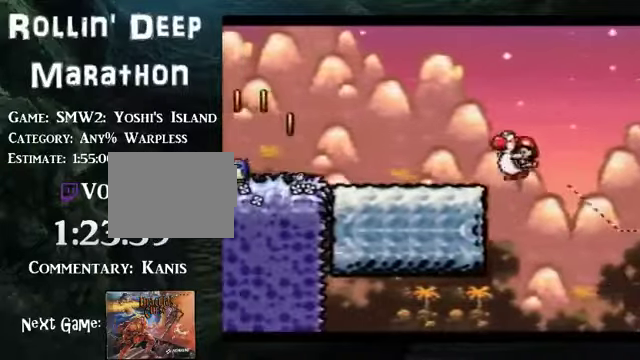
{"buttons": ["B", "DPAD_LEFT"], "events": []}
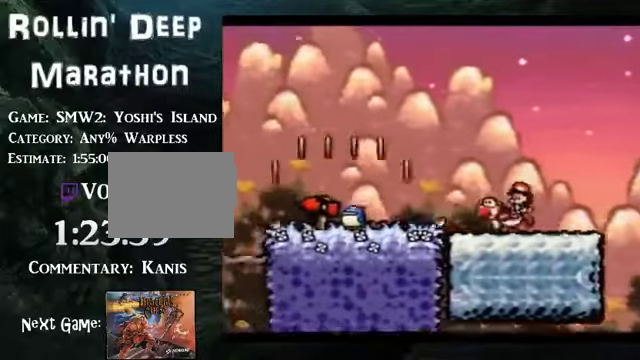
{"buttons": ["DPAD_LEFT"], "events": [[402, "B", "up"]]}
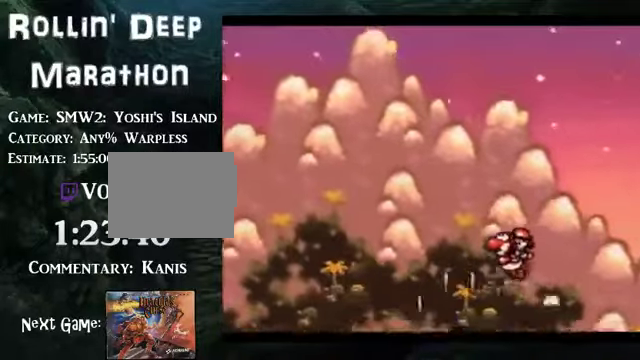
{"buttons": ["B", "DPAD_LEFT"], "events": [[502, "B", "down"]]}
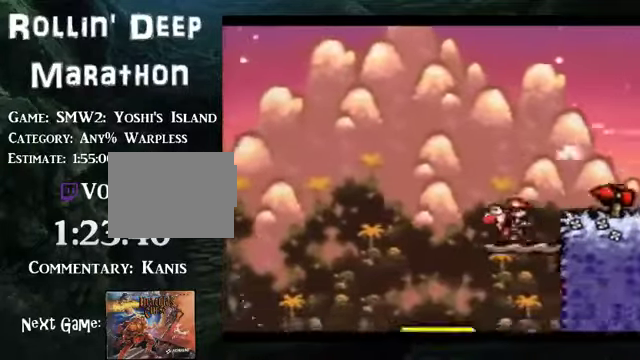
{"buttons": ["B", "DPAD_LEFT"], "events": []}
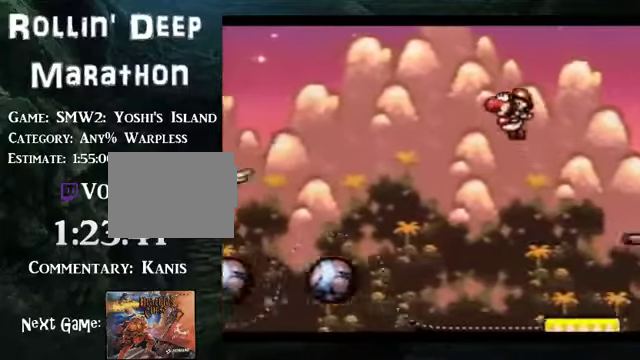
{"buttons": ["DPAD_LEFT"], "events": [[168, "B", "up"]]}
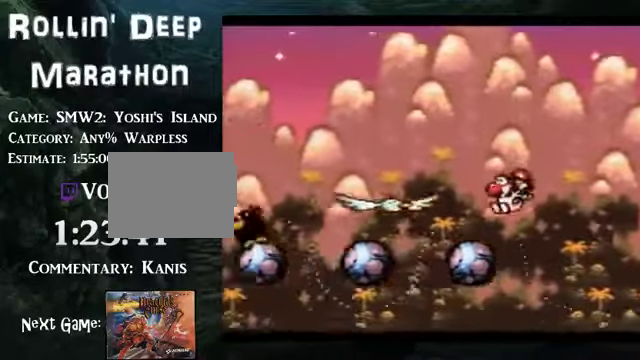
{"buttons": ["DPAD_LEFT"], "events": [[34, "B", "down"], [402, "B", "up"]]}
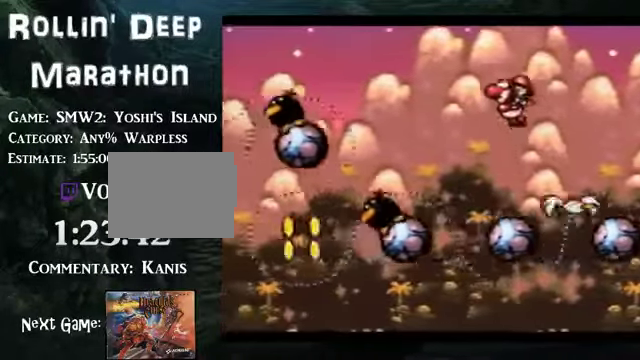
{"buttons": ["B", "DPAD_LEFT"], "events": [[134, "DPAD_LEFT", "up"], [134, "DPAD_RIGHT", "down"], [234, "DPAD_LEFT", "down"], [267, "B", "down"], [368, "DPAD_RIGHT", "up"]]}
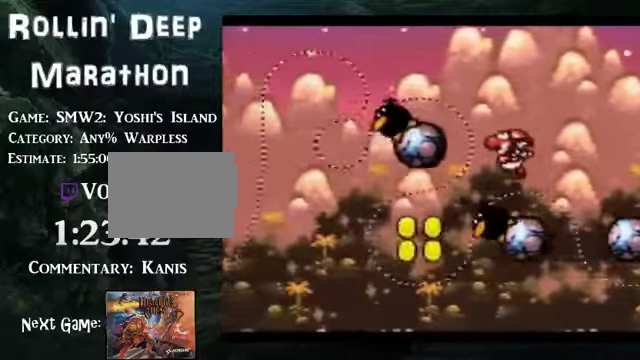
{"buttons": ["B", "DPAD_LEFT"], "events": []}
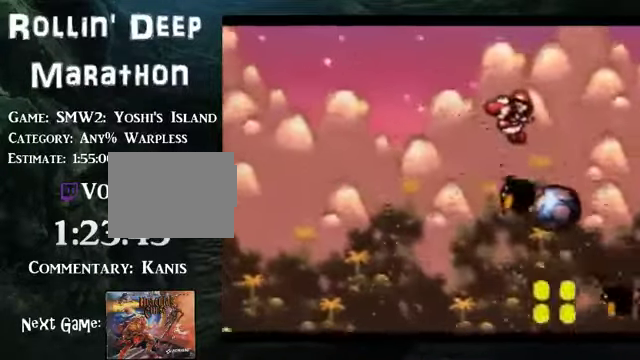
{"buttons": ["B", "DPAD_LEFT"], "events": []}
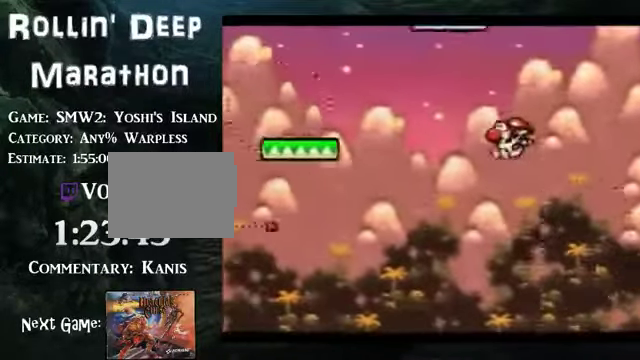
{"buttons": ["B", "DPAD_LEFT"], "events": []}
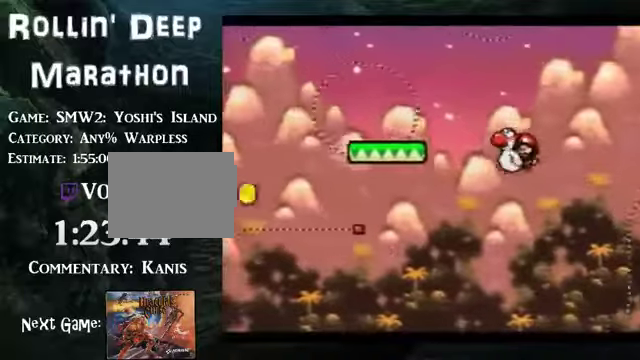
{"buttons": ["B", "DPAD_LEFT"], "events": []}
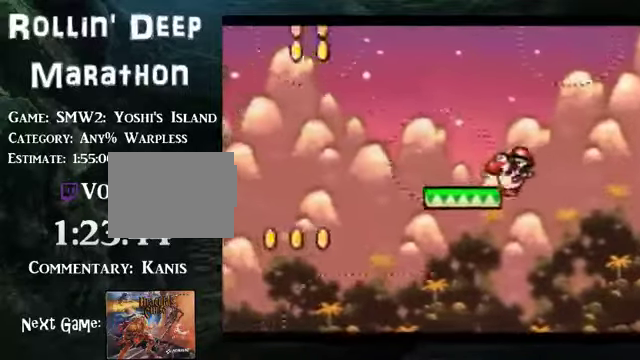
{"buttons": ["DPAD_RIGHT"], "events": [[67, "DPAD_LEFT", "up"], [67, "DPAD_RIGHT", "down"], [234, "B", "up"]]}
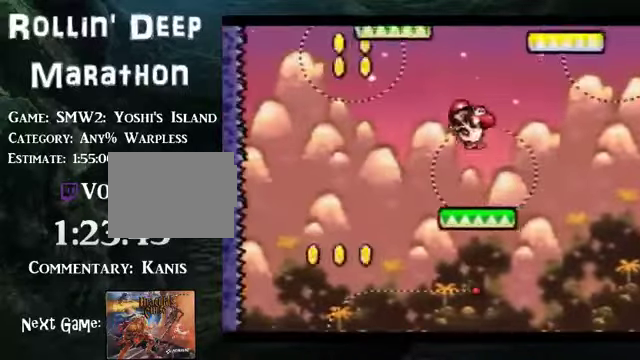
{"buttons": ["B", "DPAD_RIGHT"], "events": [[101, "B", "down"]]}
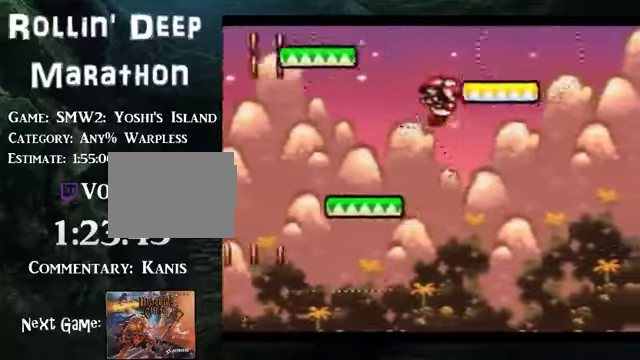
{"buttons": ["B", "DPAD_LEFT"], "events": [[100, "DPAD_RIGHT", "up"], [134, "DPAD_LEFT", "down"], [301, "DPAD_LEFT", "up"], [435, "DPAD_LEFT", "down"]]}
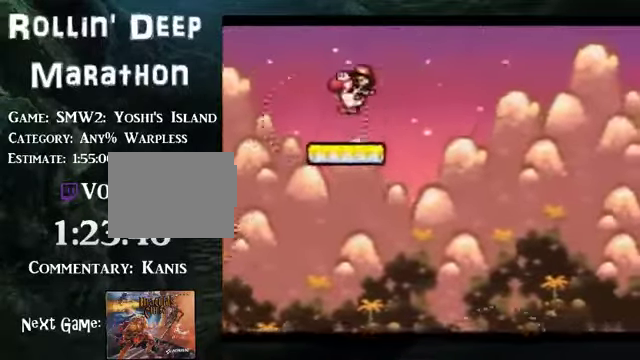
{"buttons": ["B", "DPAD_LEFT"], "events": []}
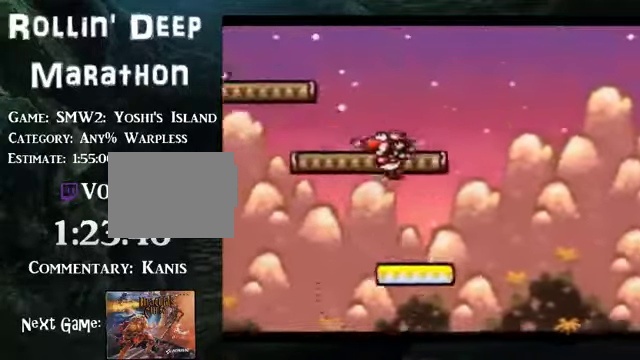
{"buttons": ["DPAD_RIGHT"], "events": [[34, "DPAD_LEFT", "up"], [67, "B", "up"], [134, "B", "down"], [402, "B", "up"], [469, "DPAD_RIGHT", "down"]]}
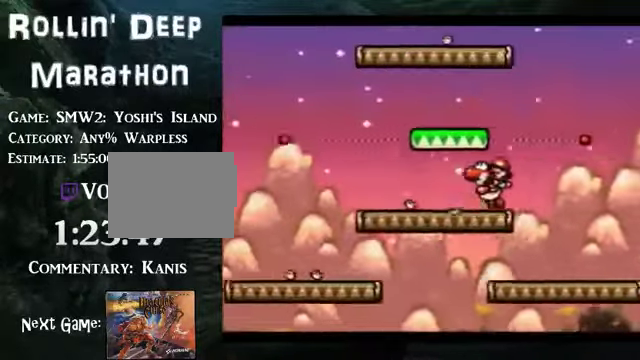
{"buttons": ["B", "DPAD_LEFT"], "events": [[34, "B", "down"], [268, "DPAD_RIGHT", "up"], [302, "DPAD_LEFT", "down"]]}
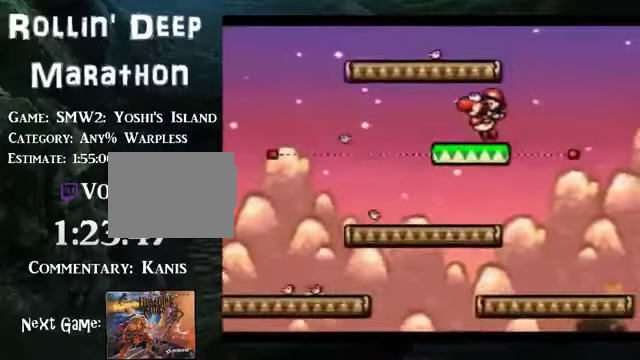
{"buttons": ["B"], "events": [[133, "DPAD_LEFT", "up"]]}
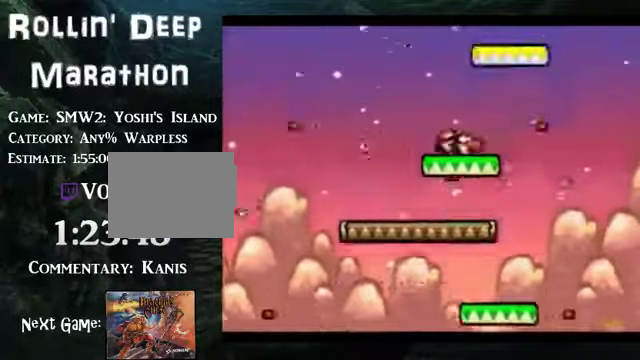
{"buttons": [], "events": [[335, "DPAD_LEFT", "down"], [435, "B", "up"], [502, "DPAD_LEFT", "up"]]}
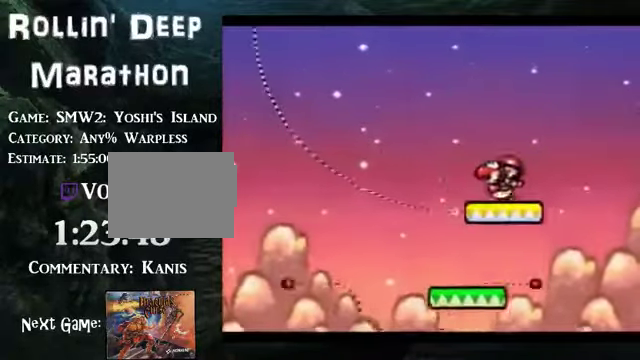
{"buttons": ["DPAD_UP"], "events": [[100, "DPAD_UP", "down"]]}
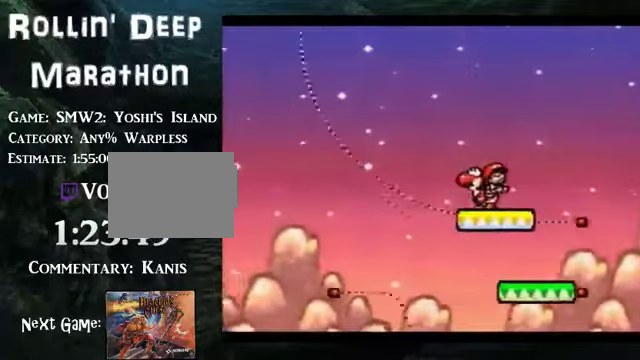
{"buttons": ["DPAD_UP"], "events": []}
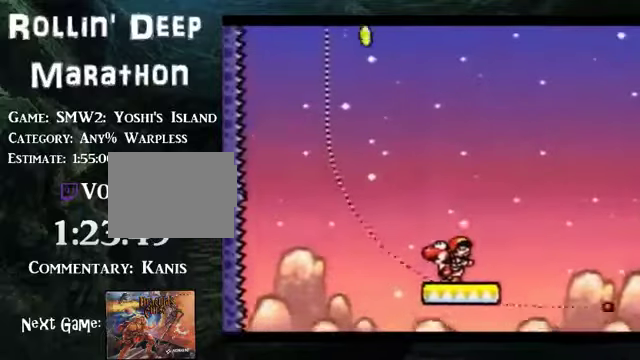
{"buttons": ["DPAD_UP"], "events": [[335, "DPAD_RIGHT", "down"], [503, "DPAD_RIGHT", "up"]]}
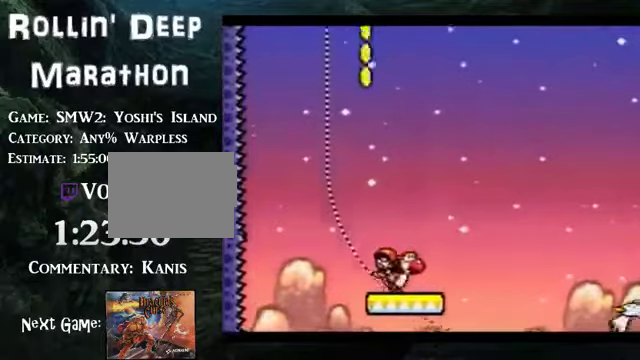
{"buttons": ["DPAD_UP"], "events": [[33, "DPAD_LEFT", "down"], [133, "DPAD_LEFT", "up"], [200, "DPAD_RIGHT", "down"], [368, "DPAD_RIGHT", "up"], [401, "DPAD_LEFT", "down"], [468, "DPAD_LEFT", "up"]]}
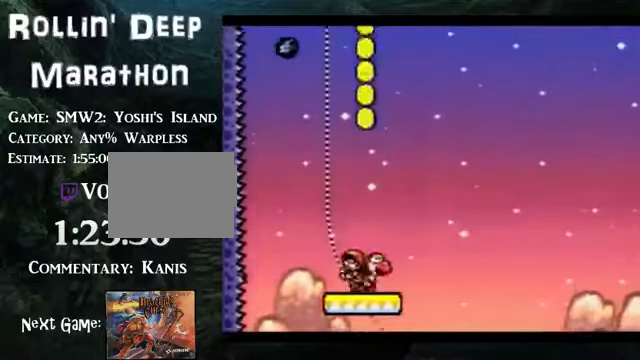
{"buttons": ["DPAD_UP"], "events": []}
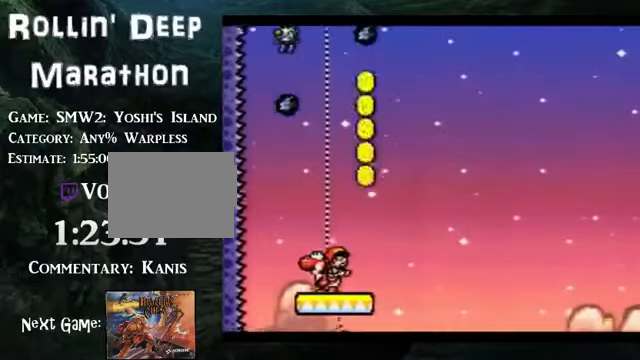
{"buttons": ["DPAD_UP"], "events": [[167, "DPAD_LEFT", "down"], [234, "DPAD_LEFT", "up"]]}
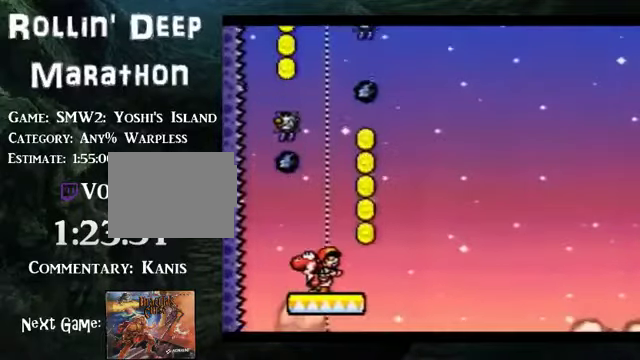
{"buttons": ["DPAD_UP"], "events": [[402, "DPAD_LEFT", "down"], [502, "DPAD_LEFT", "up"]]}